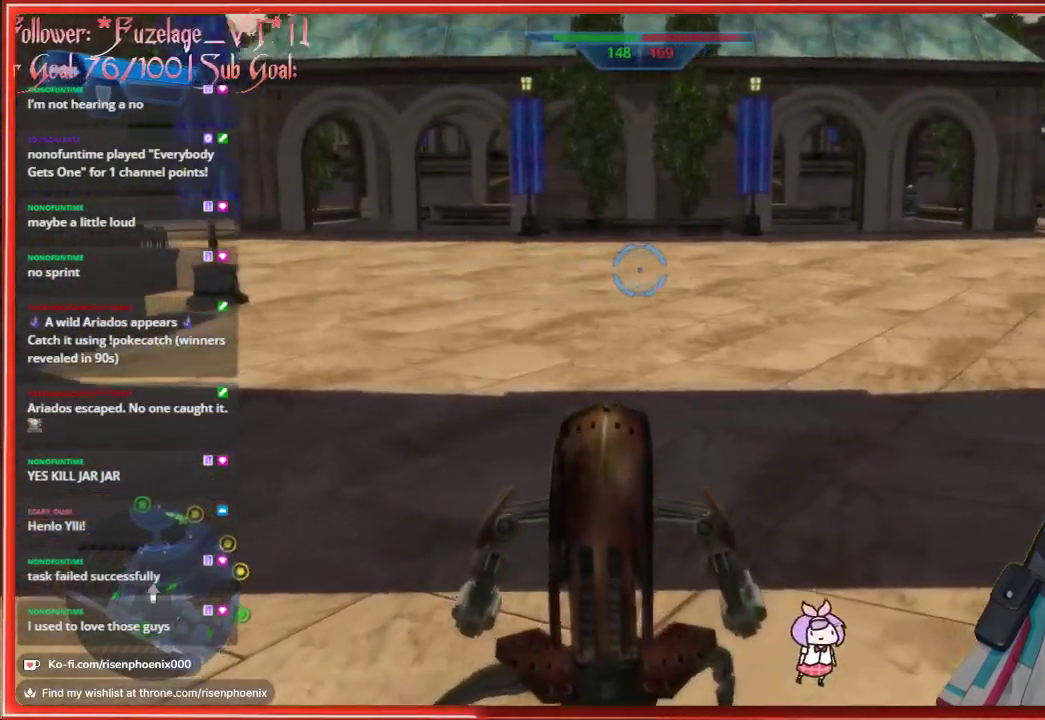
Gameplay with a controller (Xbox layout); each line is a JSON object with the inputs held at the frame after it. "events" lists button and stick changes between this image and that frame as [ms after this image, input, new state], when the widget could be followed in between. Not read: SHARE.
{"buttons": [], "left_stick": "up", "right_stick": "center", "events": []}
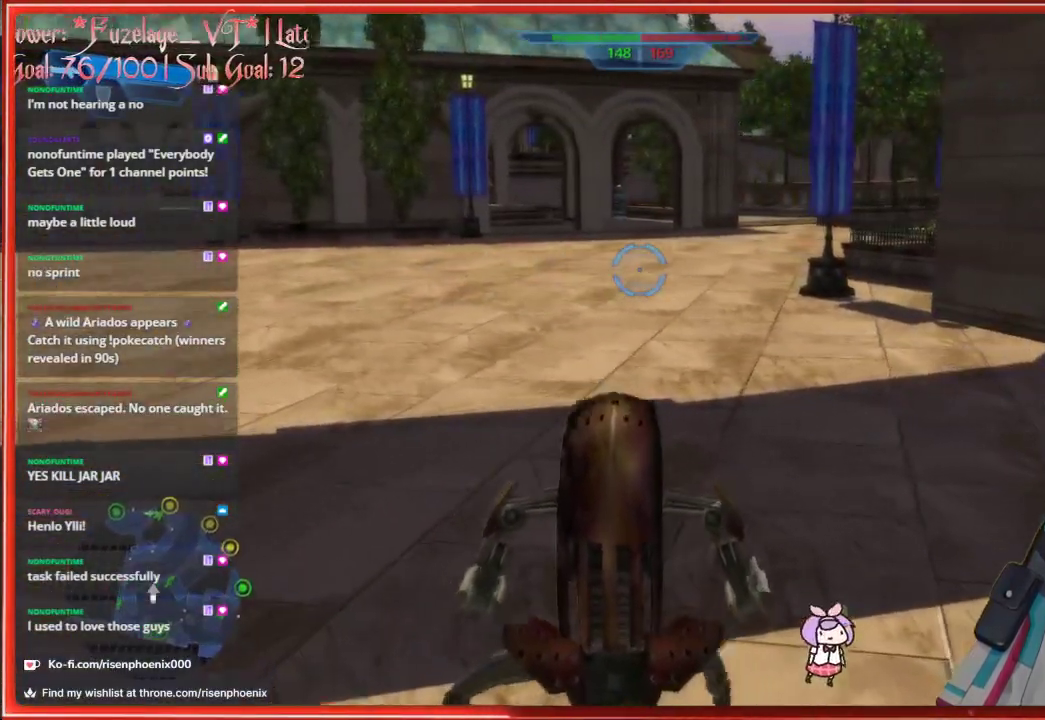
{"buttons": [], "left_stick": "up", "right_stick": "center", "events": []}
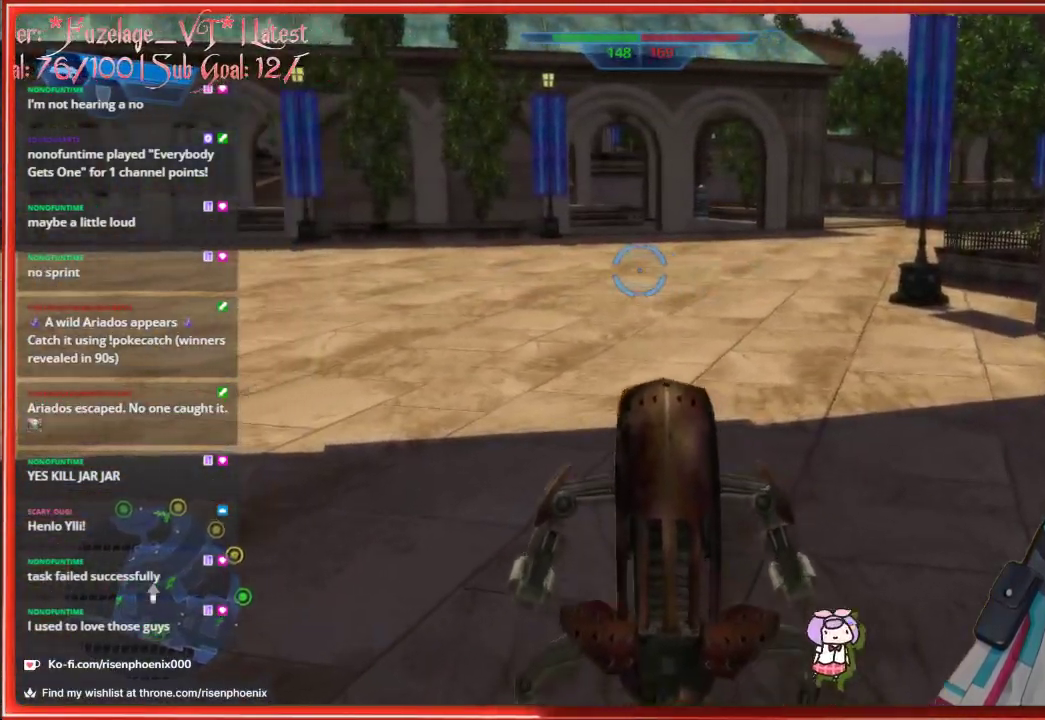
{"buttons": [], "left_stick": "up", "right_stick": "right", "events": [[267, "right_stick", "right"]]}
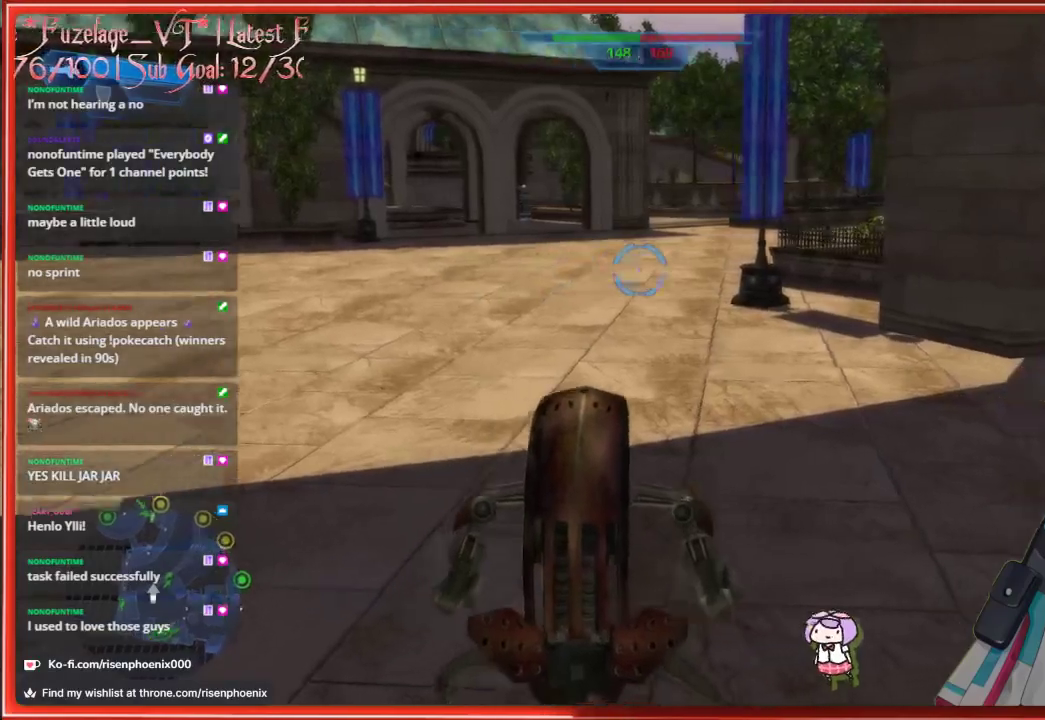
{"buttons": [], "left_stick": "up", "right_stick": "center", "events": [[433, "right_stick", "center"]]}
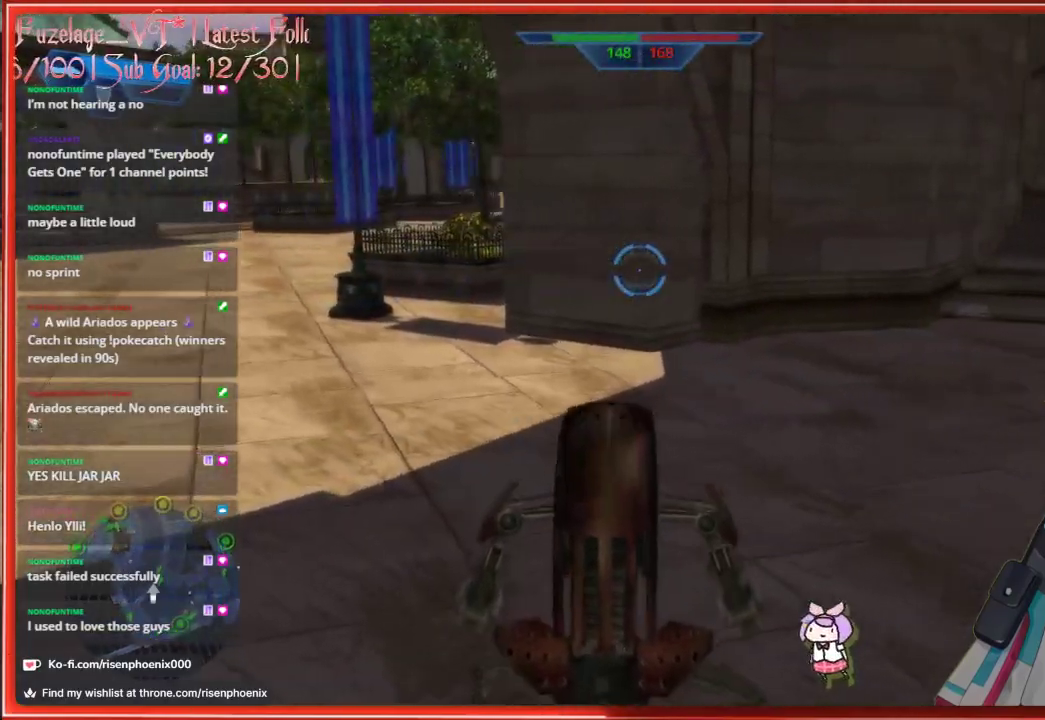
{"buttons": [], "left_stick": "up", "right_stick": "center", "events": []}
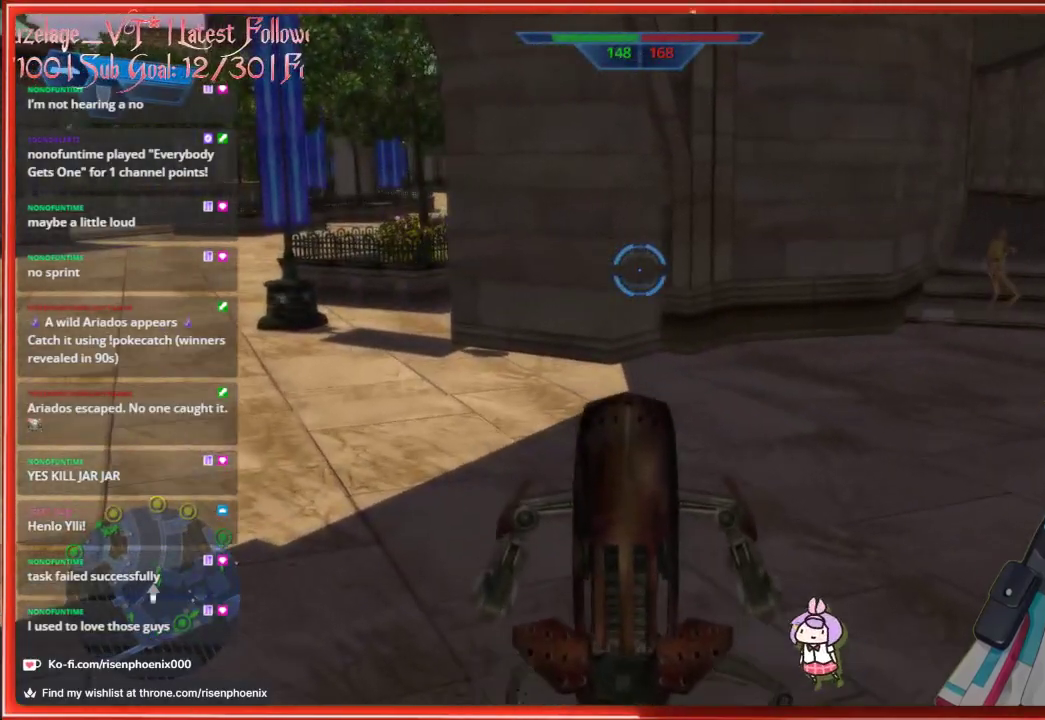
{"buttons": [], "left_stick": "up", "right_stick": "center", "events": []}
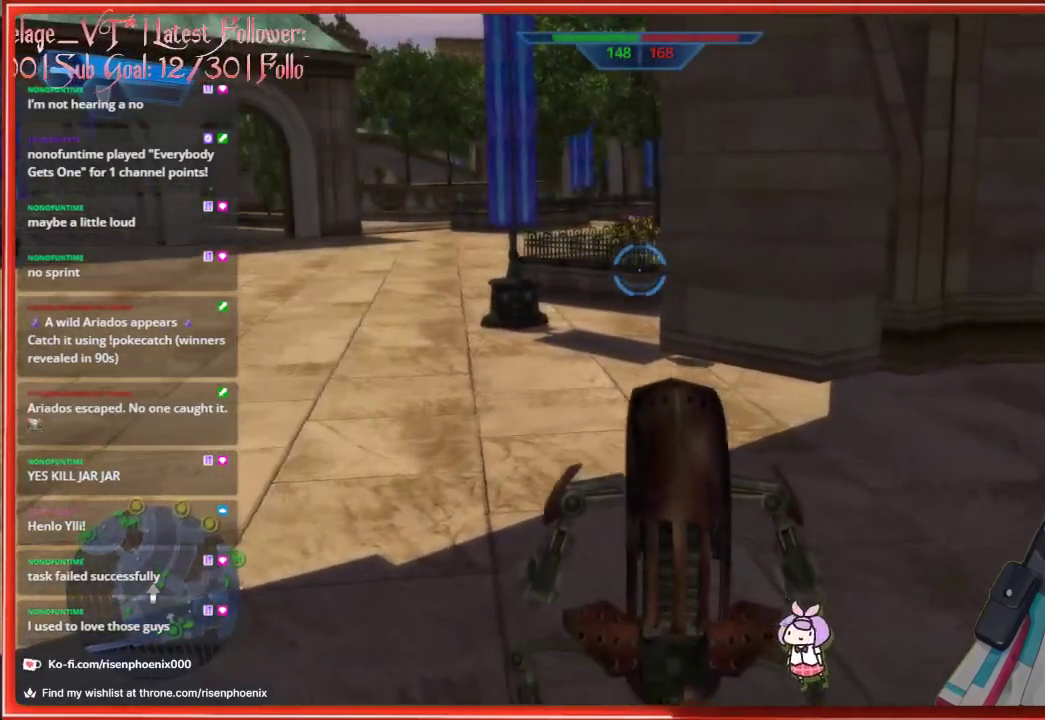
{"buttons": [], "left_stick": "up", "right_stick": "center", "events": []}
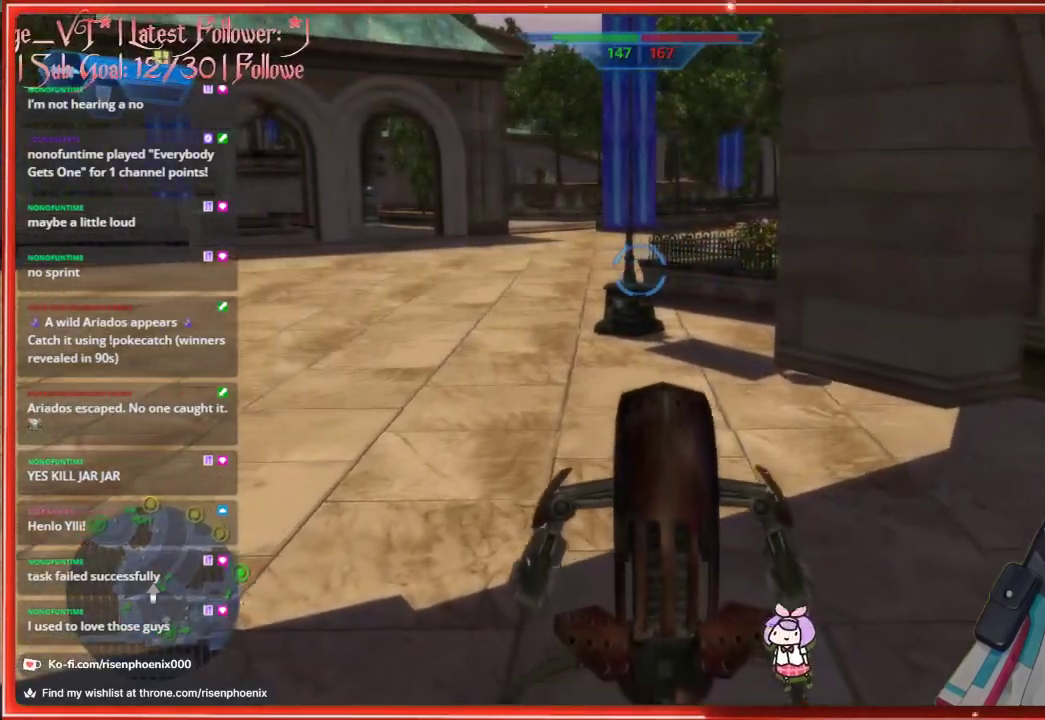
{"buttons": [], "left_stick": "up", "right_stick": "center", "events": [[100, "left_stick", "up-left"], [500, "left_stick", "up"]]}
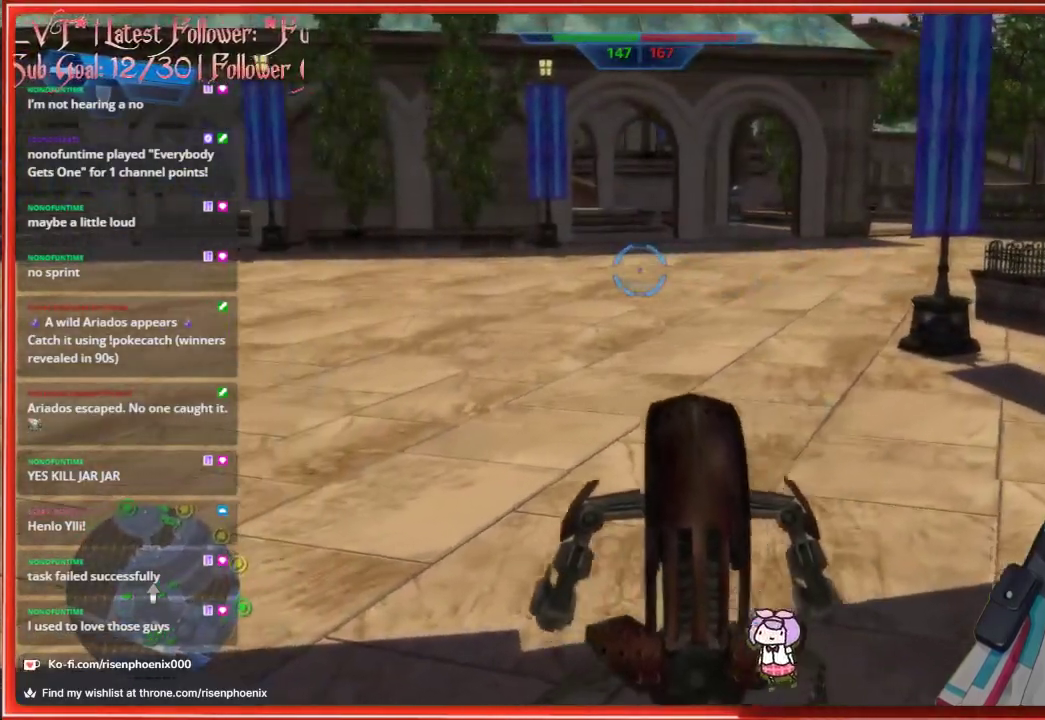
{"buttons": [], "left_stick": "up", "right_stick": "center", "events": []}
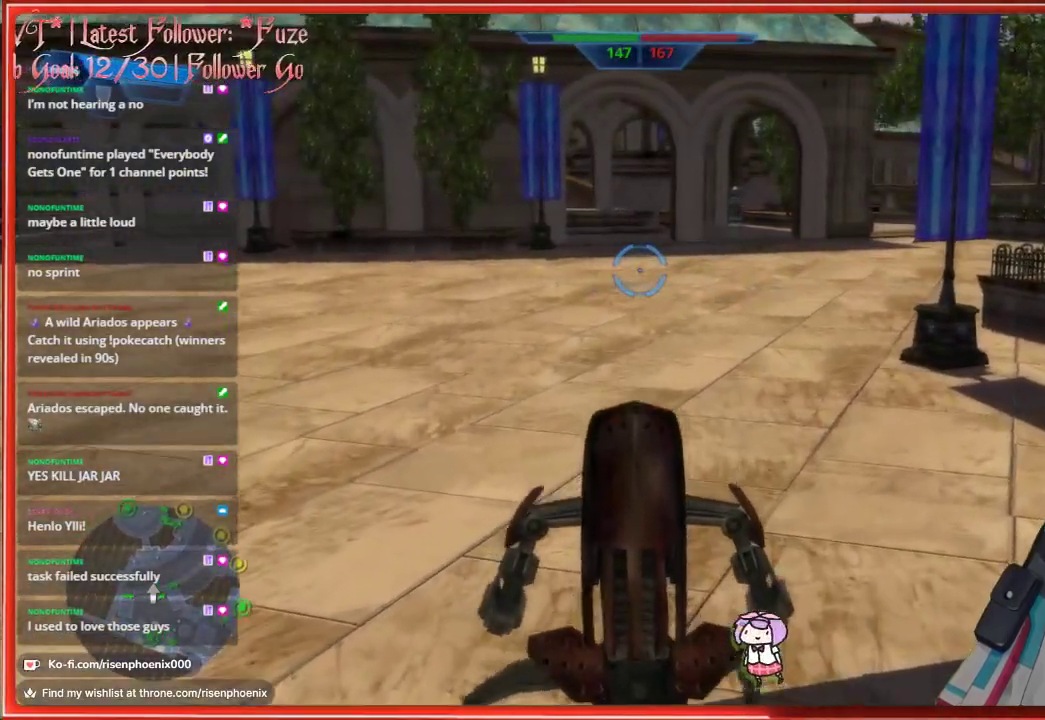
{"buttons": [], "left_stick": "up", "right_stick": "center", "events": [[33, "Y", "down"], [117, "Y", "up"]]}
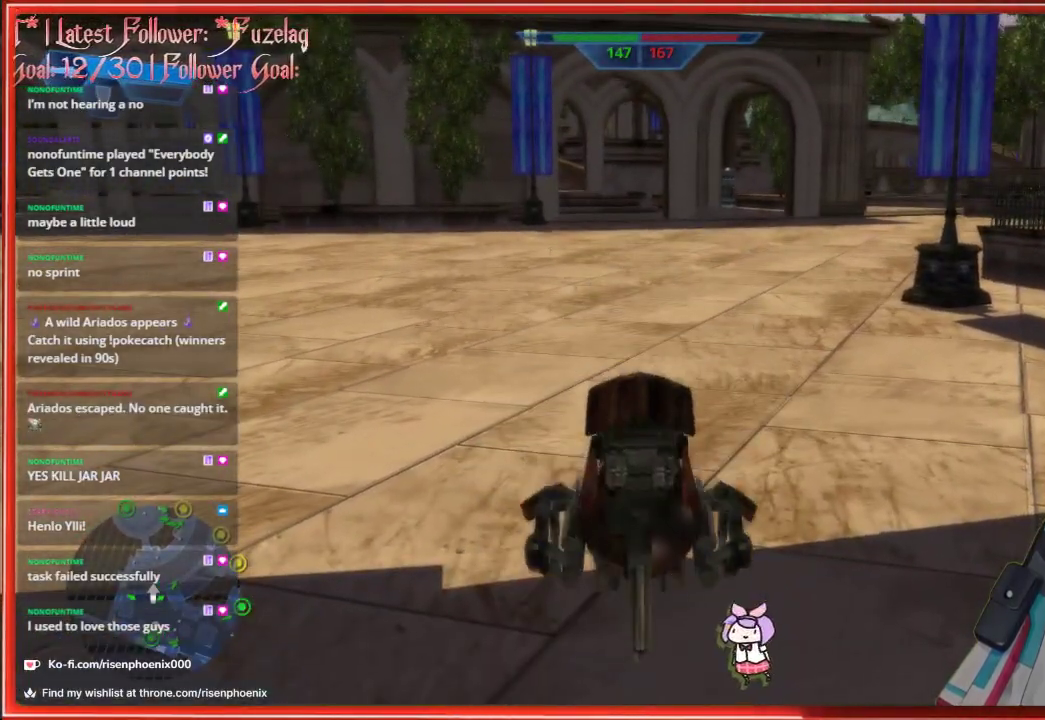
{"buttons": [], "left_stick": "up", "right_stick": "center", "events": []}
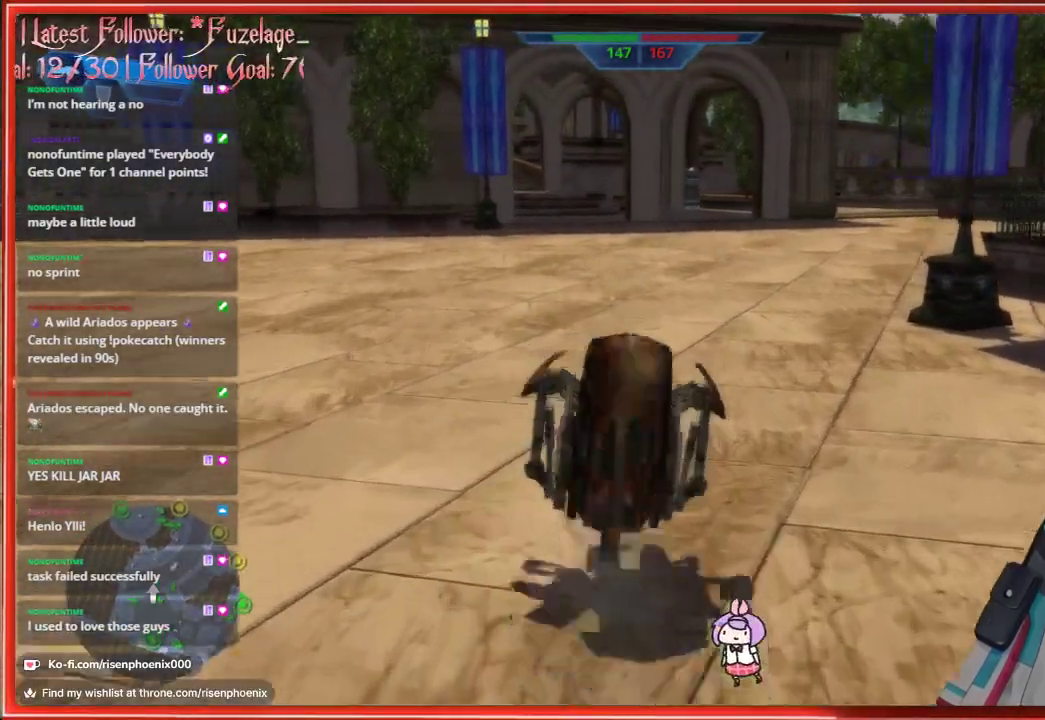
{"buttons": [], "left_stick": "up", "right_stick": "center", "events": []}
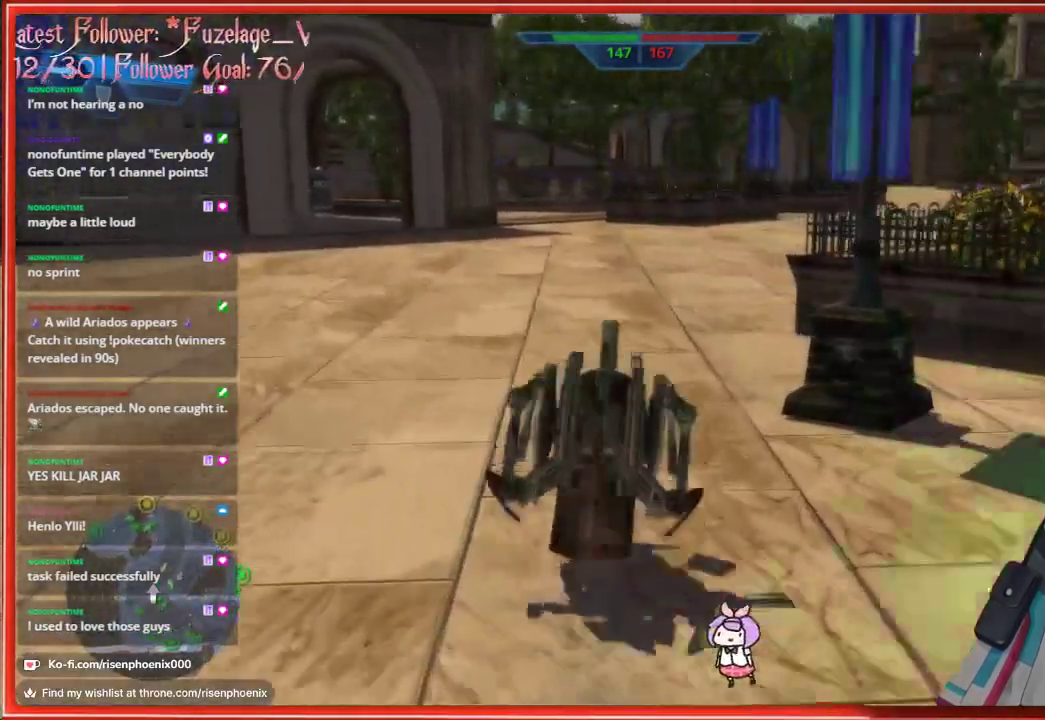
{"buttons": [], "left_stick": "up", "right_stick": "center", "events": []}
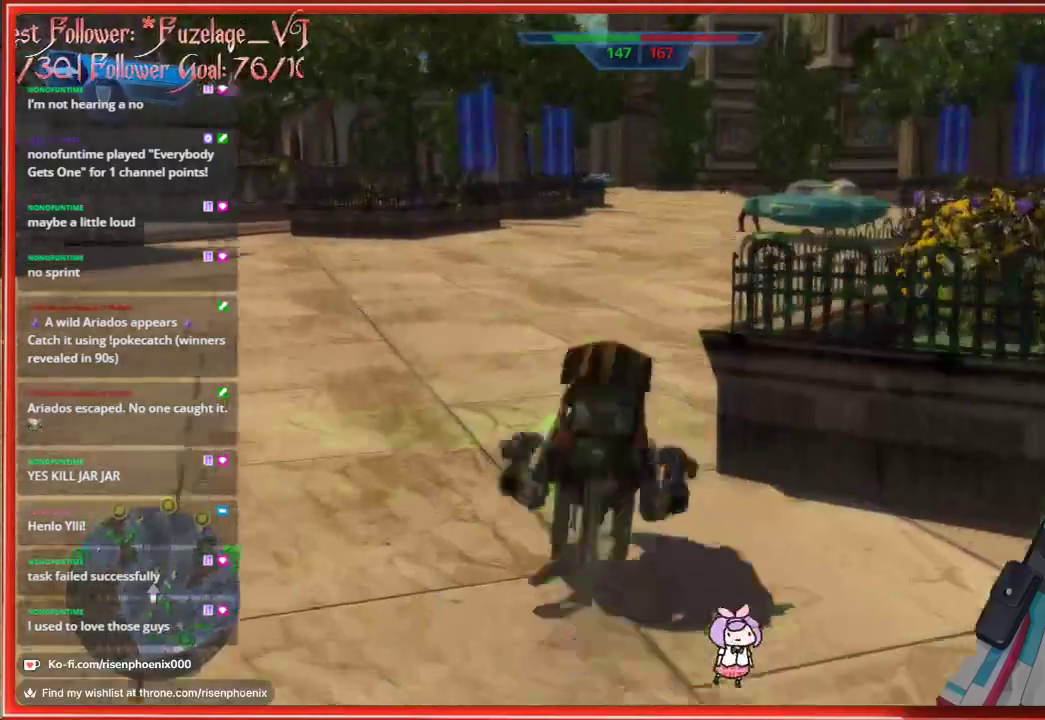
{"buttons": [], "left_stick": "up", "right_stick": "center", "events": []}
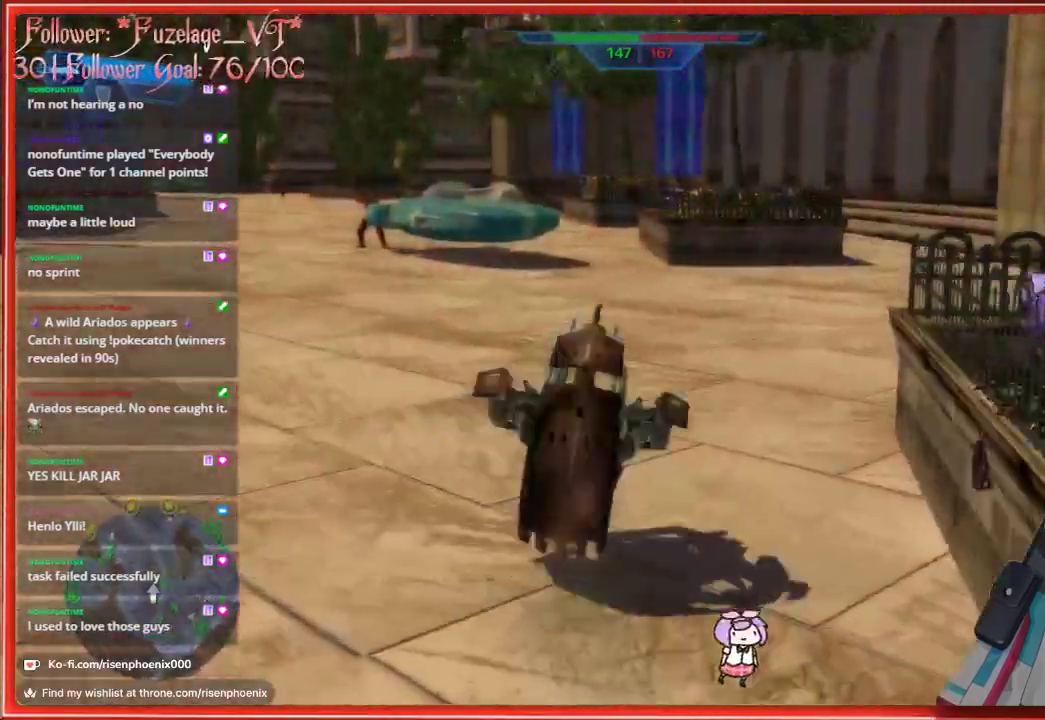
{"buttons": [], "left_stick": "up-right", "right_stick": "center", "events": [[200, "left_stick", "up-right"], [317, "right_stick", "right"], [483, "right_stick", "center"]]}
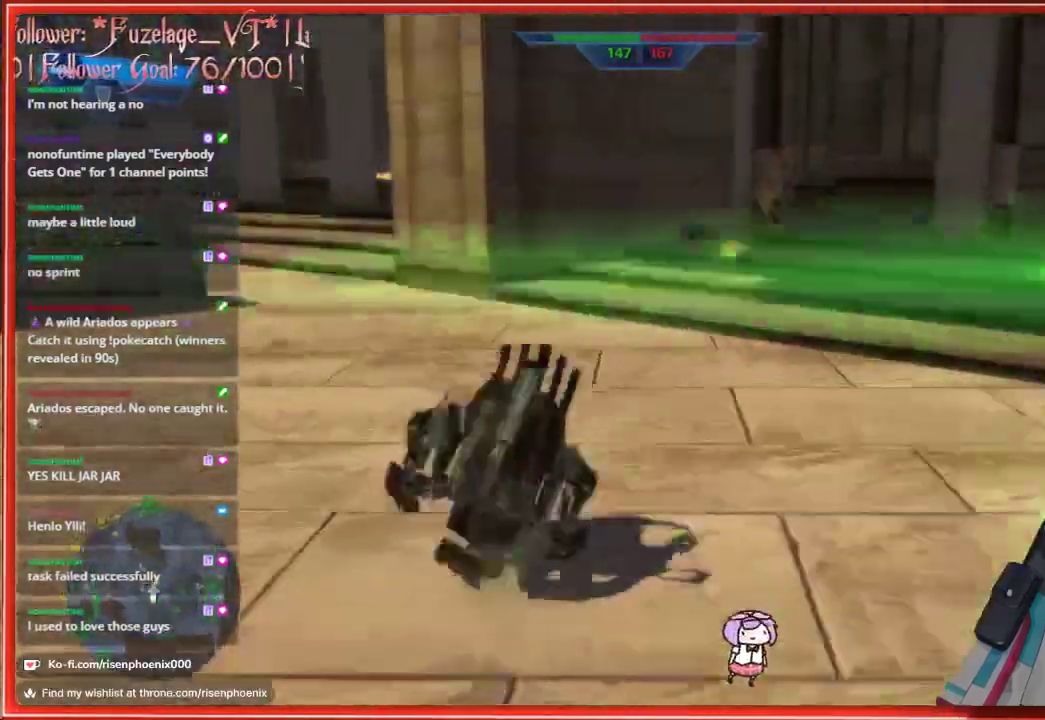
{"buttons": [], "left_stick": "up", "right_stick": "center", "events": [[17, "left_stick", "up"]]}
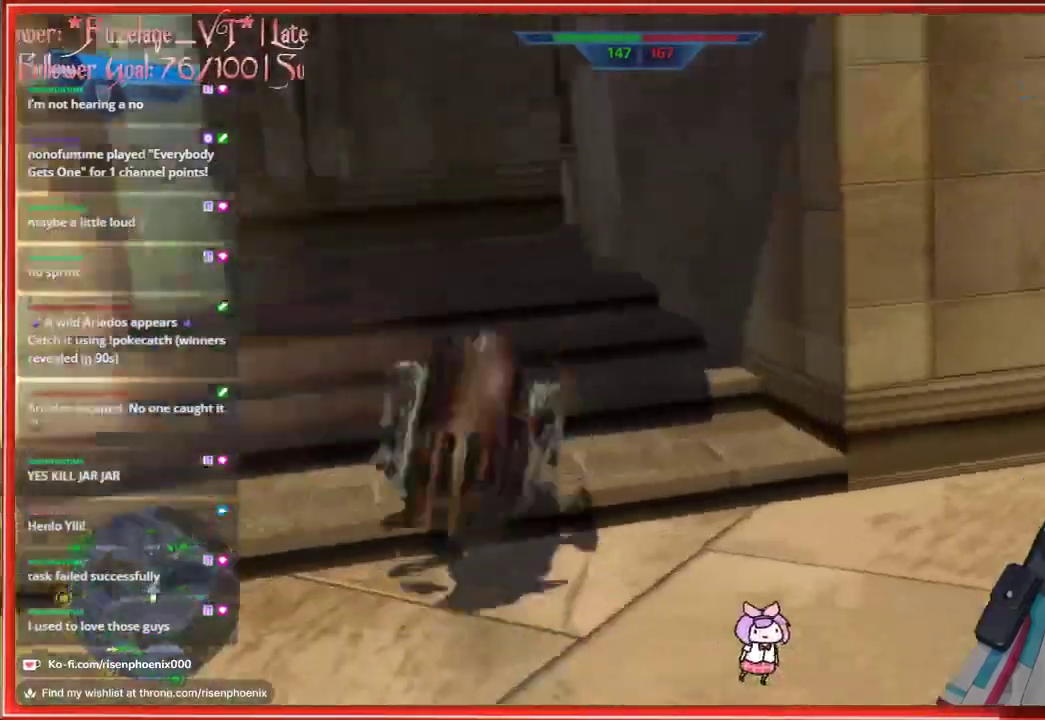
{"buttons": [], "left_stick": "up", "right_stick": "center", "events": []}
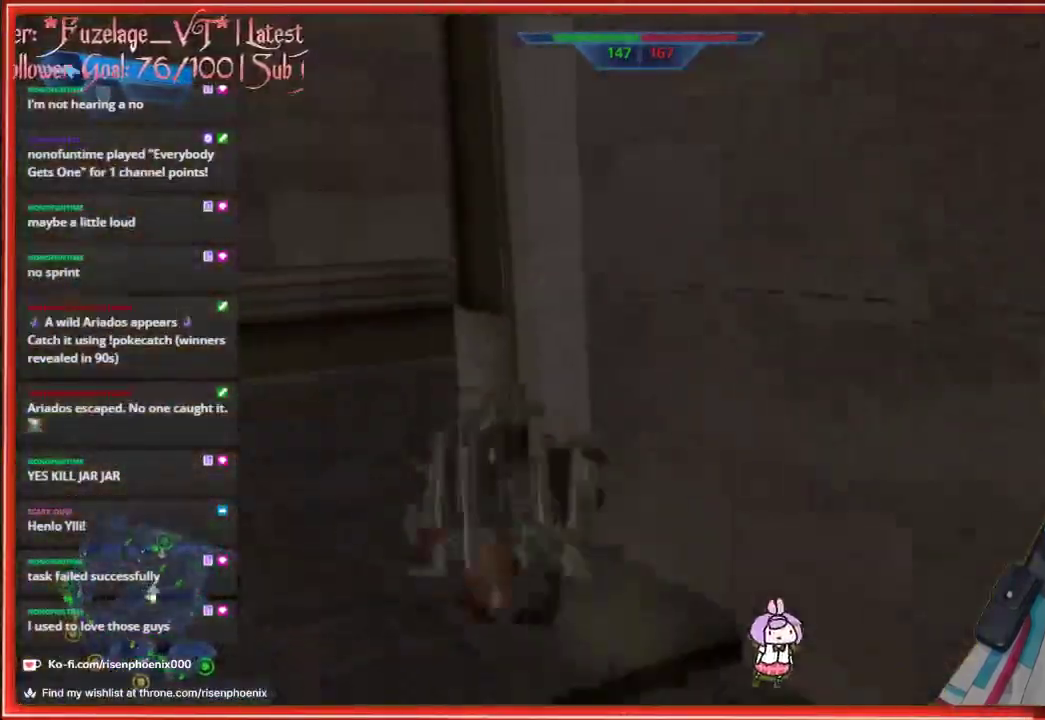
{"buttons": ["A"], "left_stick": "up-right", "right_stick": "center", "events": [[150, "left_stick", "up-left"], [333, "left_stick", "up"], [433, "left_stick", "up-right"], [500, "A", "down"]]}
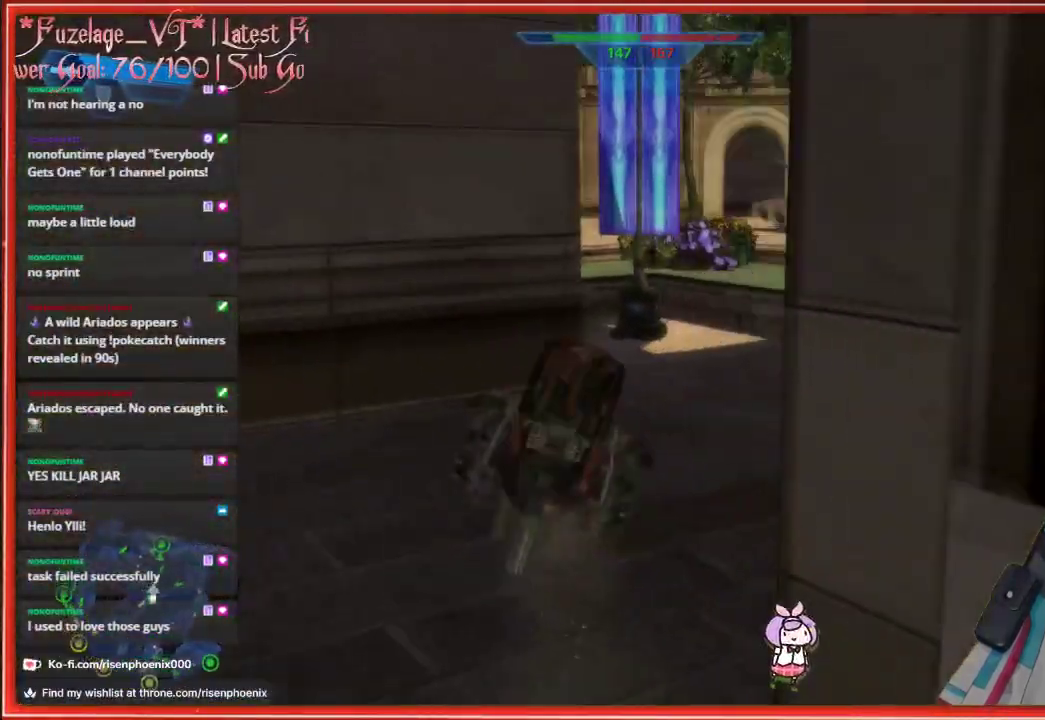
{"buttons": [], "left_stick": "up-right", "right_stick": "center", "events": [[133, "A", "up"]]}
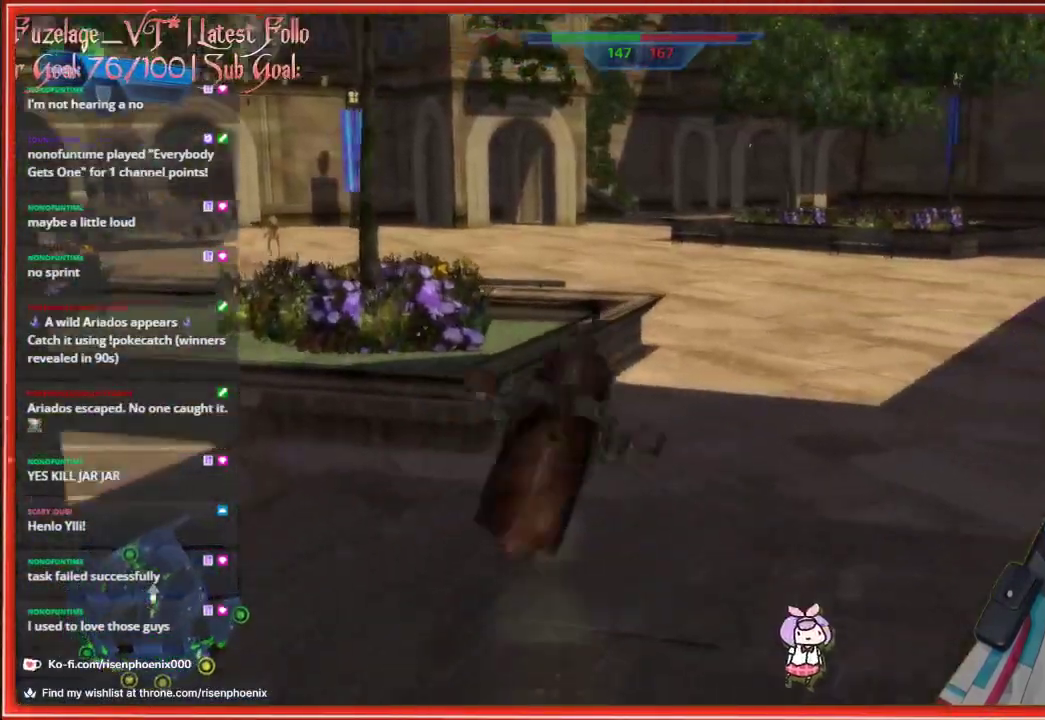
{"buttons": [], "left_stick": "up-right", "right_stick": "right", "events": [[33, "right_stick", "right"]]}
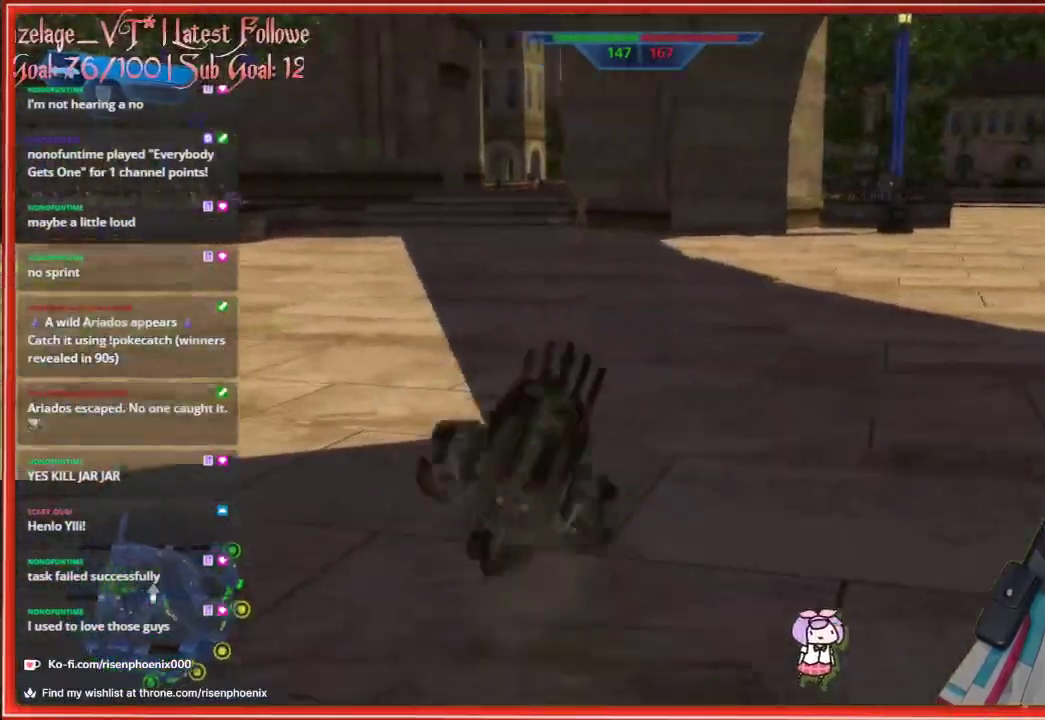
{"buttons": [], "left_stick": "up-right", "right_stick": "center", "events": [[283, "right_stick", "center"]]}
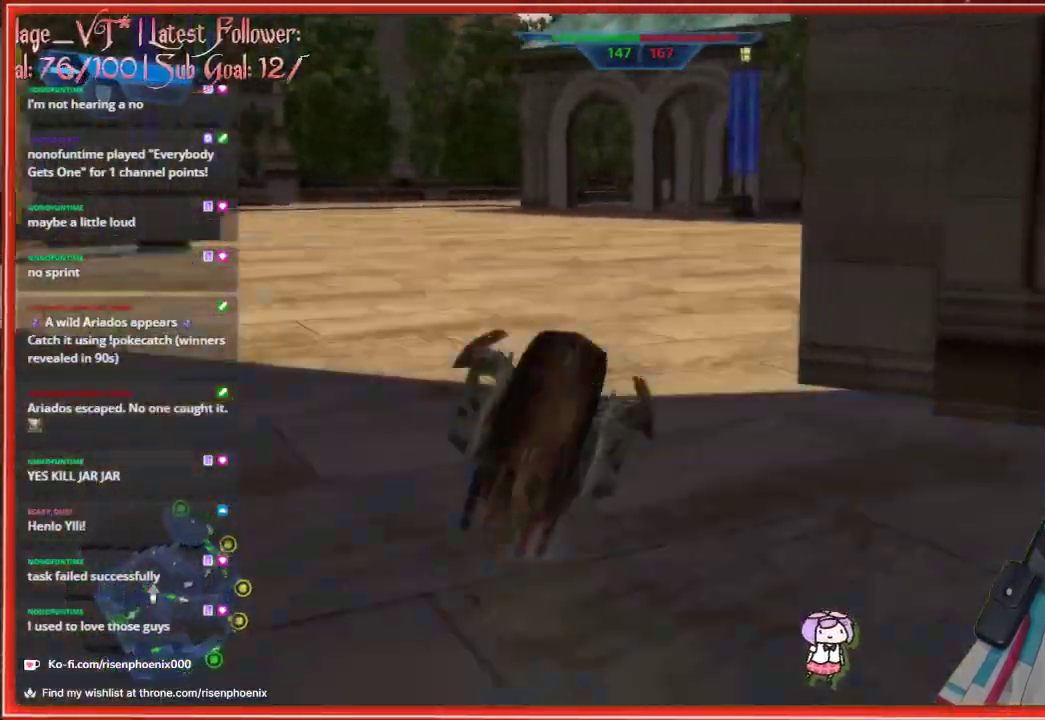
{"buttons": [], "left_stick": "up", "right_stick": "center", "events": [[200, "left_stick", "up"], [233, "Y", "down"], [350, "Y", "up"]]}
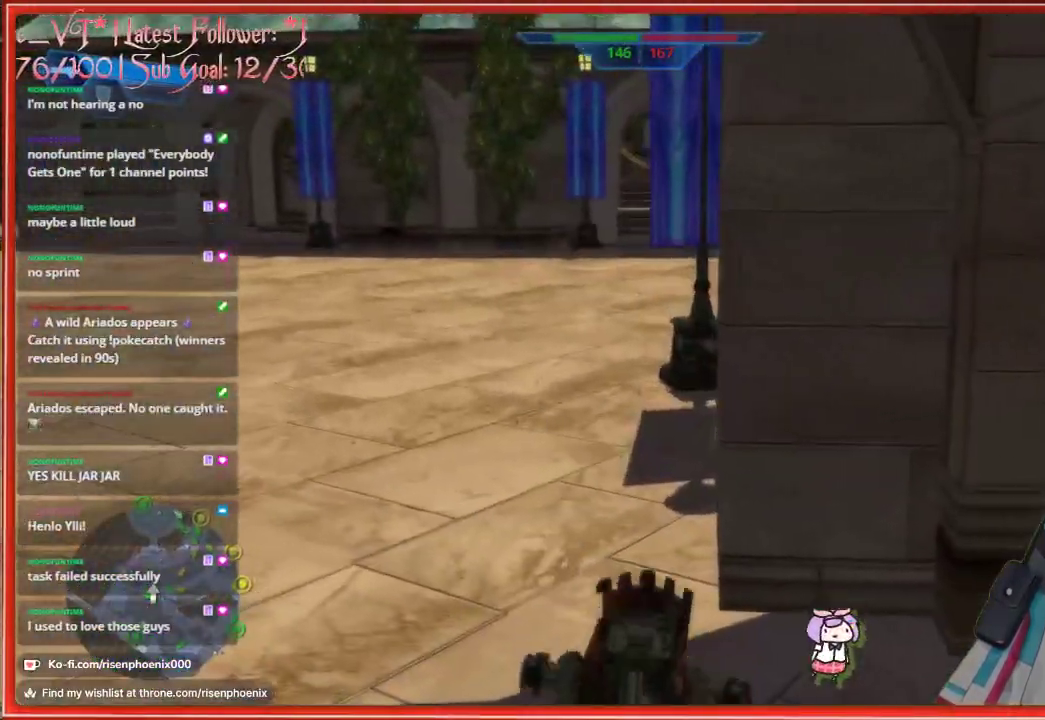
{"buttons": [], "left_stick": "up-left", "right_stick": "center", "events": [[183, "left_stick", "up-left"]]}
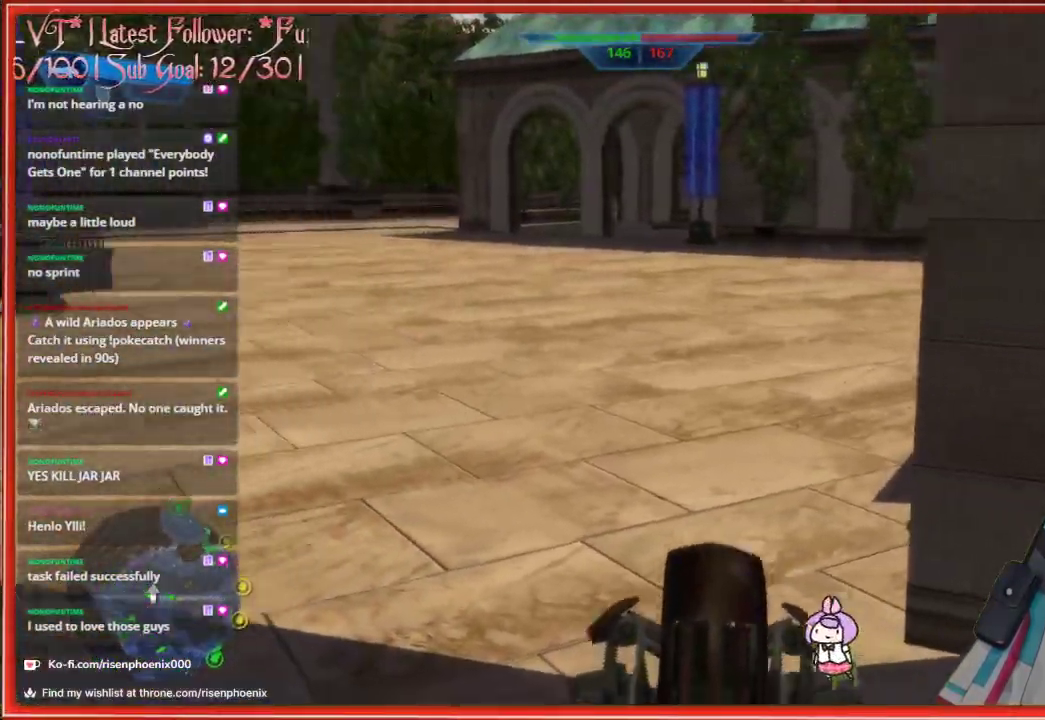
{"buttons": [], "left_stick": "up", "right_stick": "right", "events": [[17, "right_stick", "right"], [283, "left_stick", "up"]]}
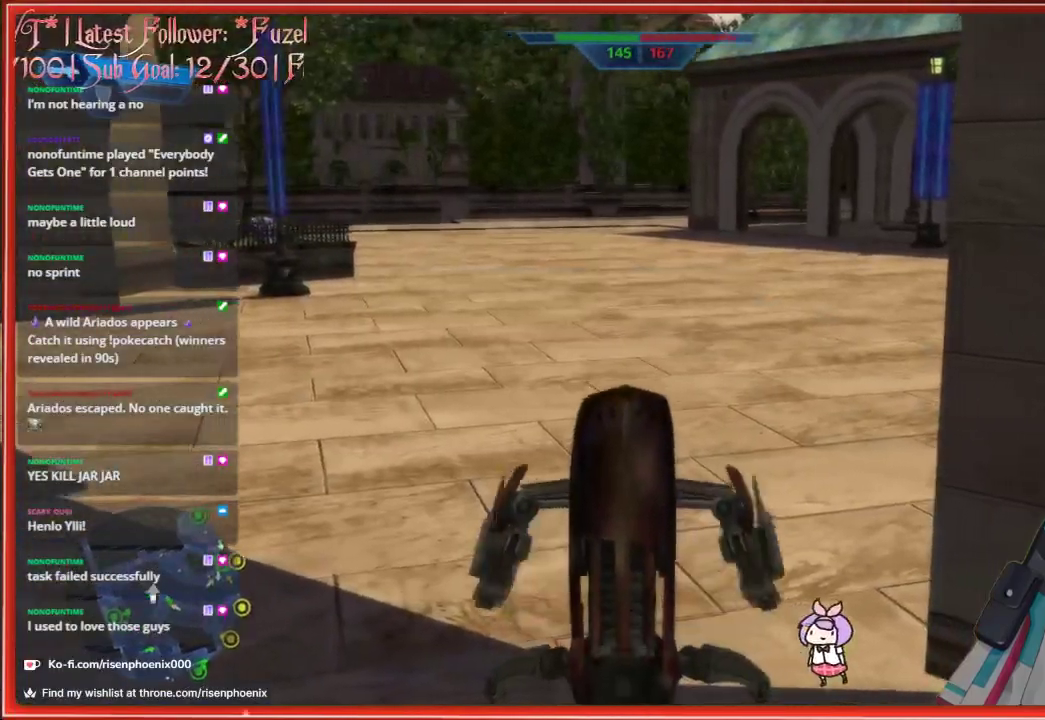
{"buttons": [], "left_stick": "up", "right_stick": "right", "events": []}
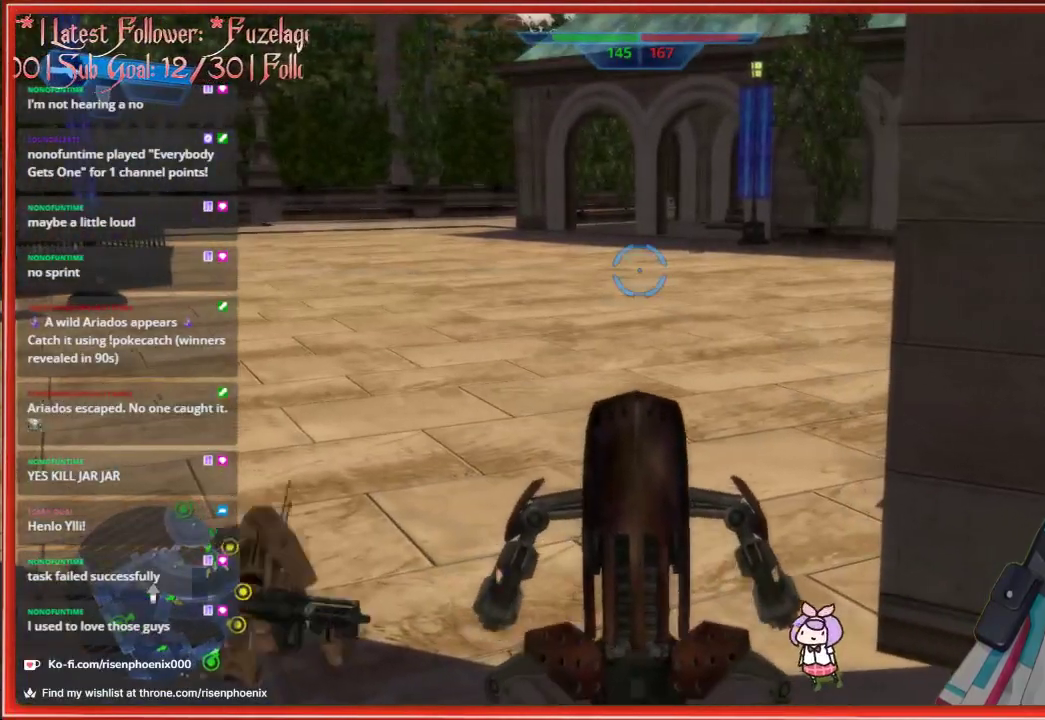
{"buttons": [], "left_stick": "up", "right_stick": "right", "events": []}
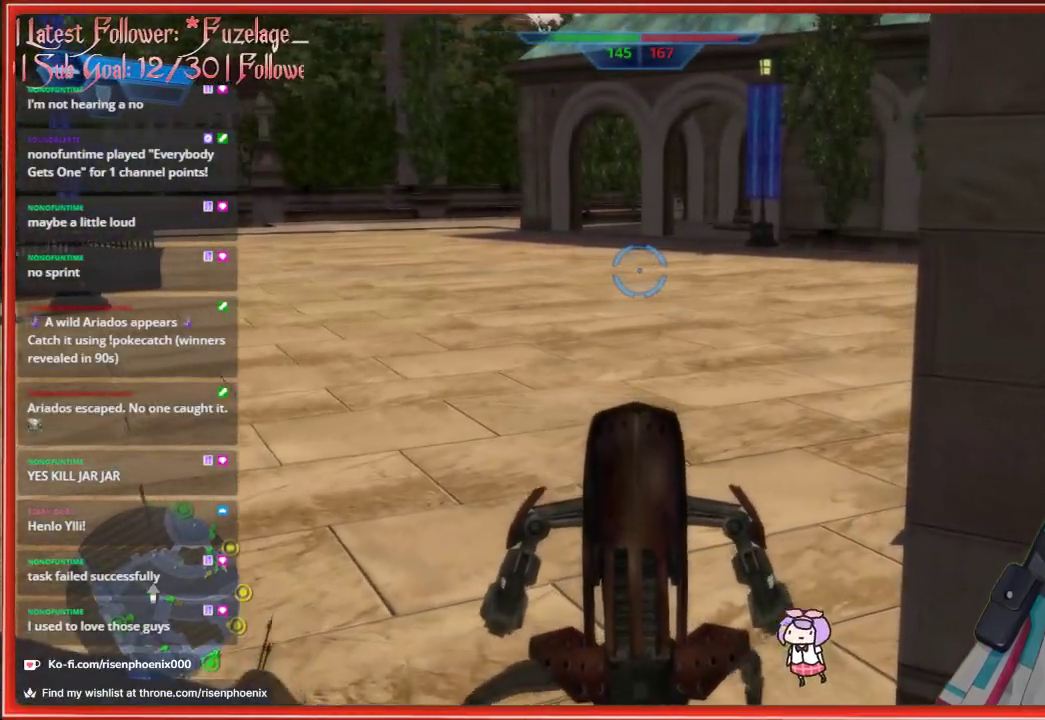
{"buttons": [], "left_stick": "up", "right_stick": "right", "events": []}
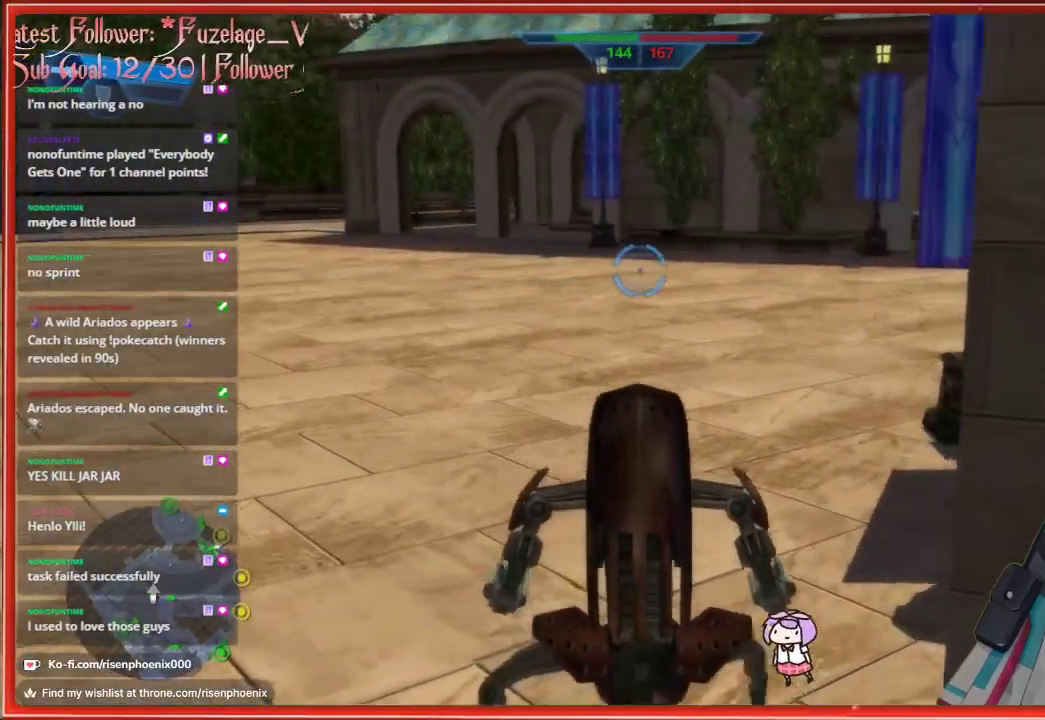
{"buttons": [], "left_stick": "down", "right_stick": "right", "events": [[117, "left_stick", "left"], [167, "left_stick", "down"]]}
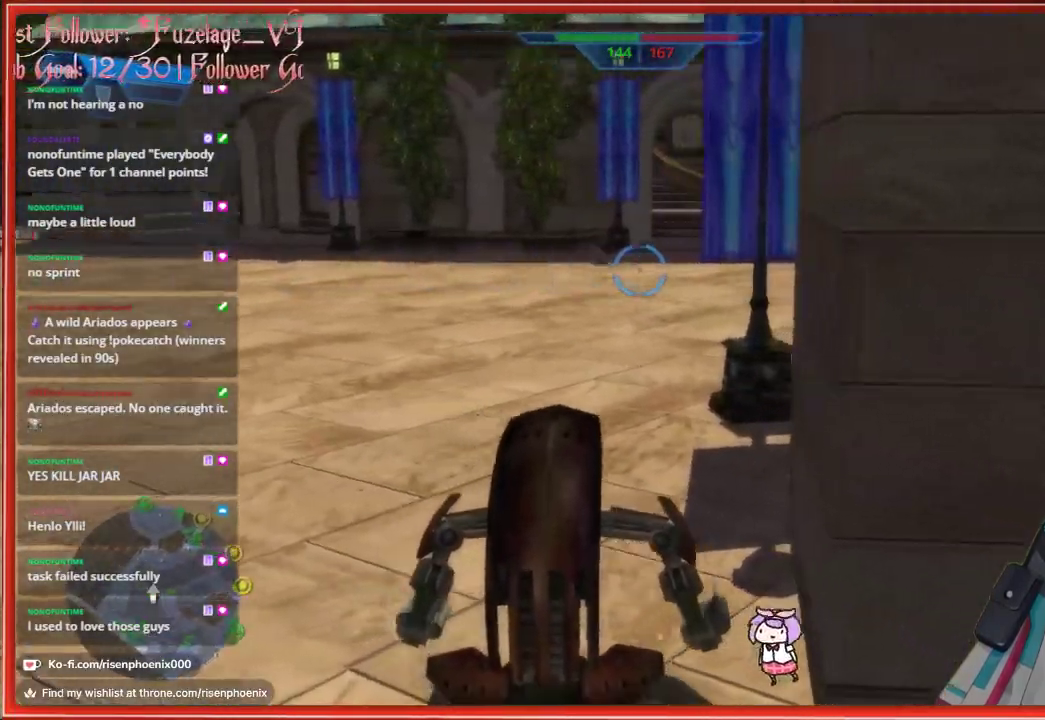
{"buttons": [], "left_stick": "down-right", "right_stick": "right", "events": [[33, "left_stick", "down-right"]]}
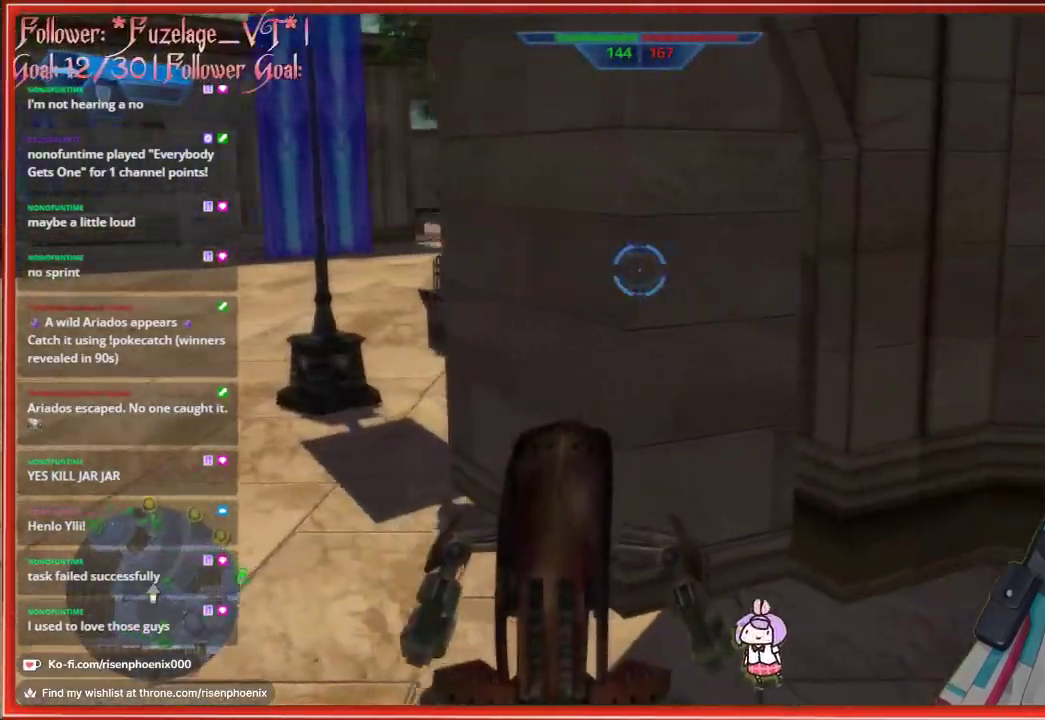
{"buttons": [], "left_stick": "down-right", "right_stick": "right", "events": []}